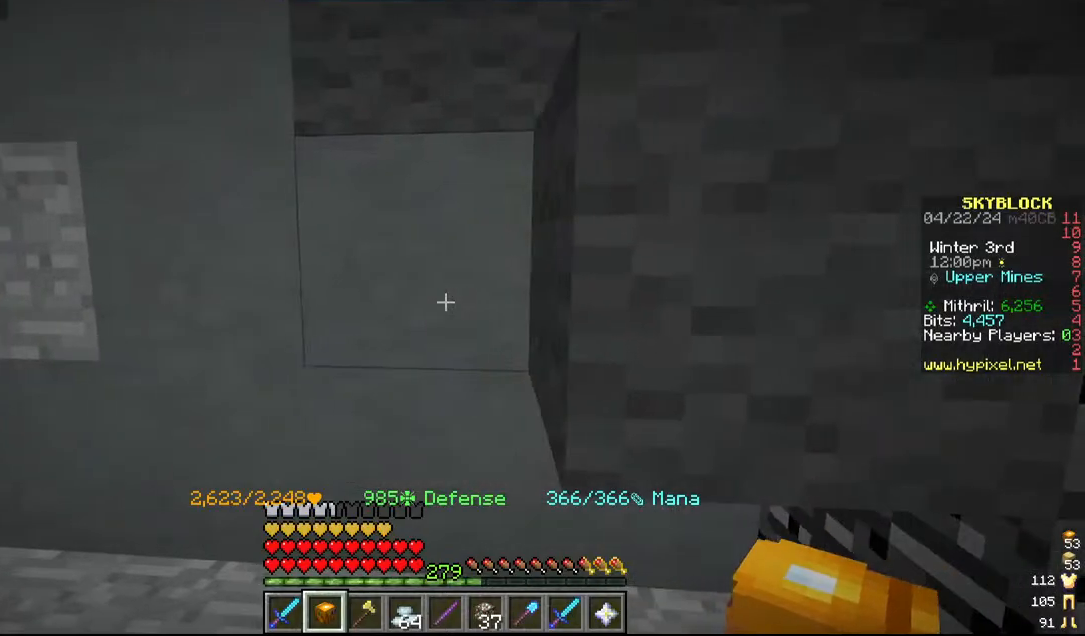
Gameplay with keyboard and mouse; each line is a JSON object with the keys and mouse buttons held at the frame after it. "events" lists presses ("down") and releases ("up") of "a", "d", "s", "w", "mouse_left" and "mouse_right" between this image and that frame as [ms after this image, input, new state], when the widget could be followed in between. "mouse_left", "mouse_right" = the "left", "right" buttons of the "mouse" list. No other keys are recorded. Fast repeated clicks can show as one long hold. Mouse movement is not recorded.
{"keys": [], "mouse": [], "events": [[67, "a", "up"]]}
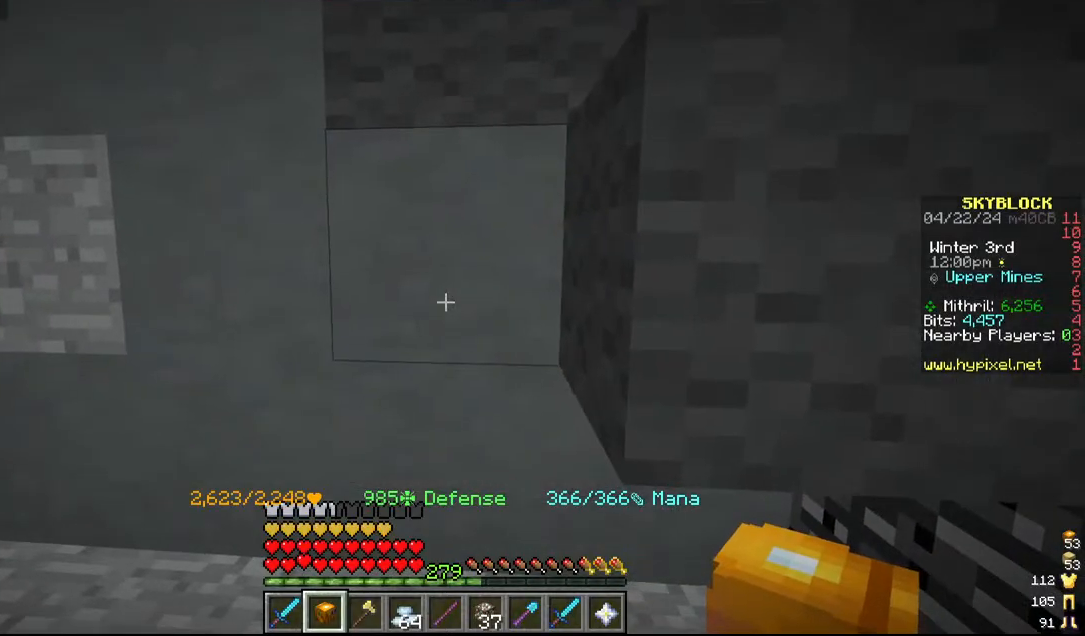
{"keys": [], "mouse": [], "events": []}
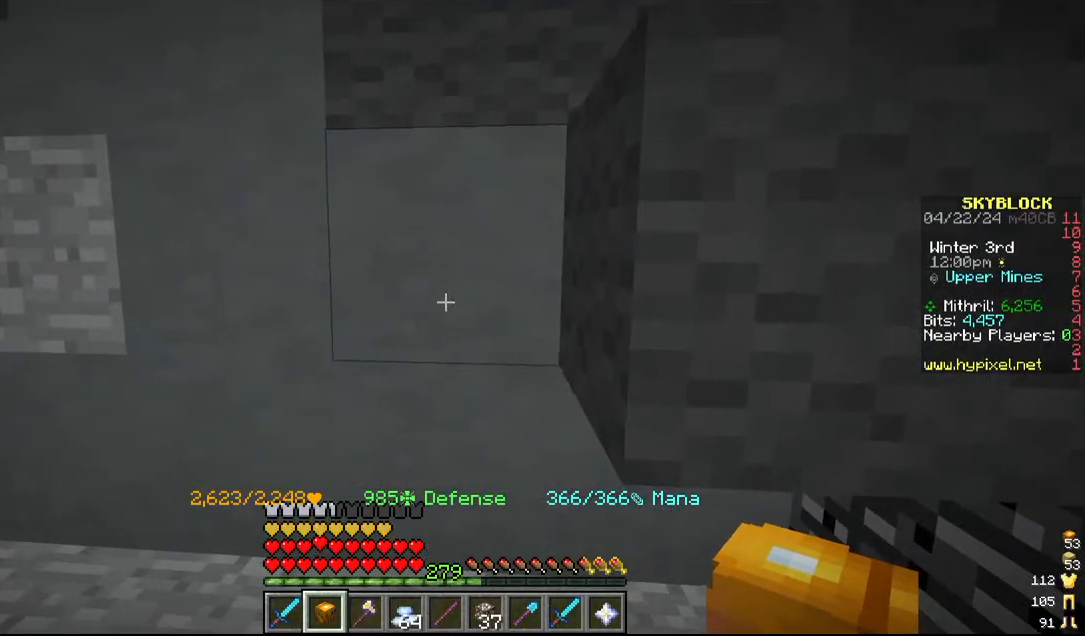
{"keys": [], "mouse": [], "events": []}
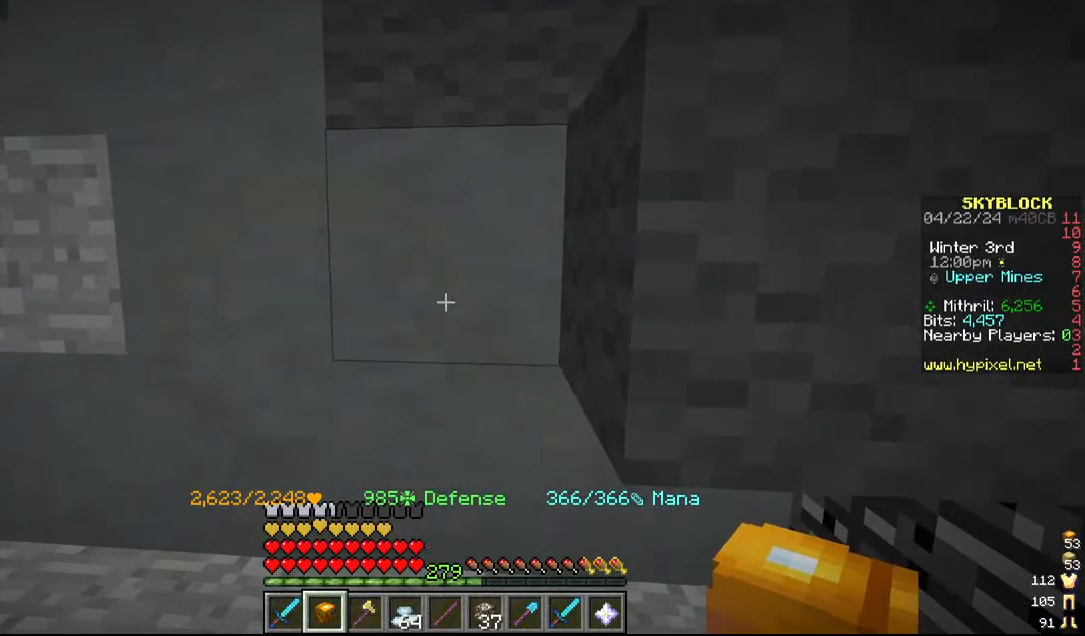
{"keys": [], "mouse": [], "events": []}
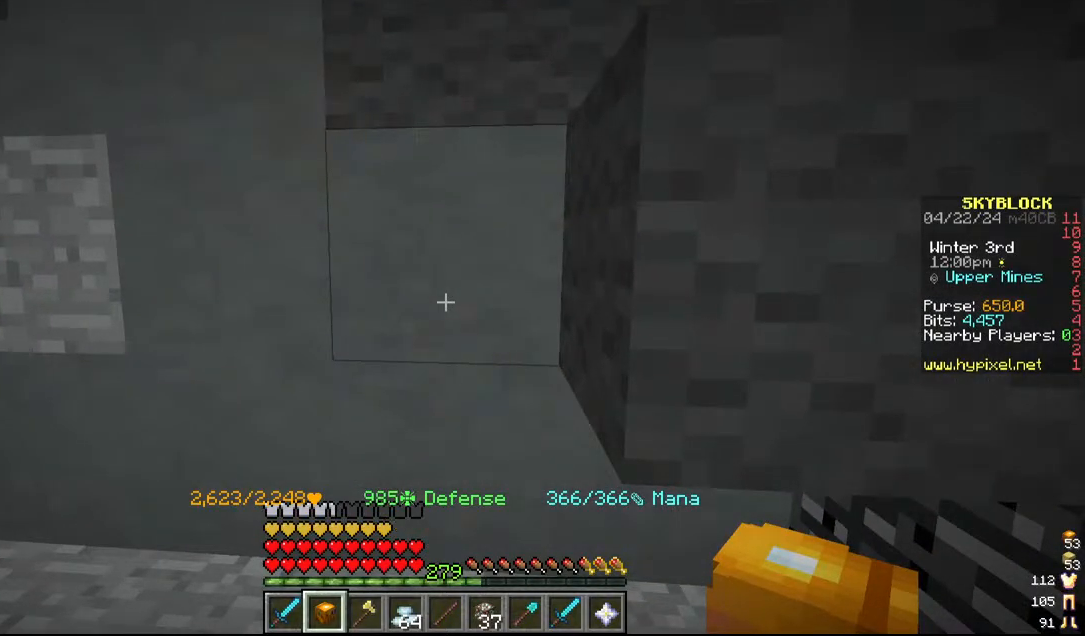
{"keys": [], "mouse": [], "events": []}
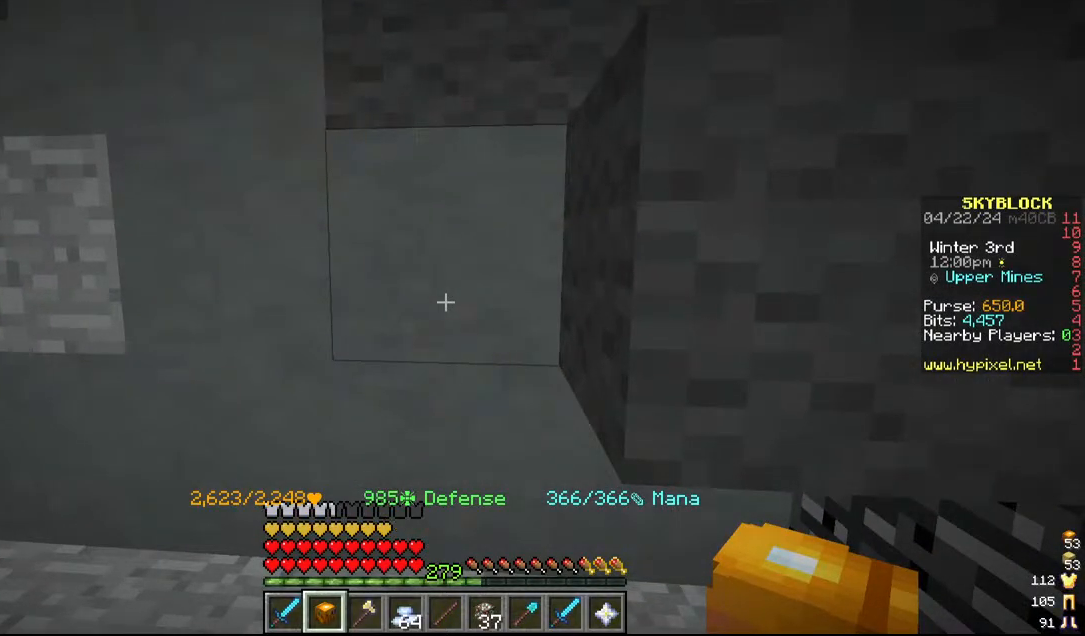
{"keys": [], "mouse": [], "events": []}
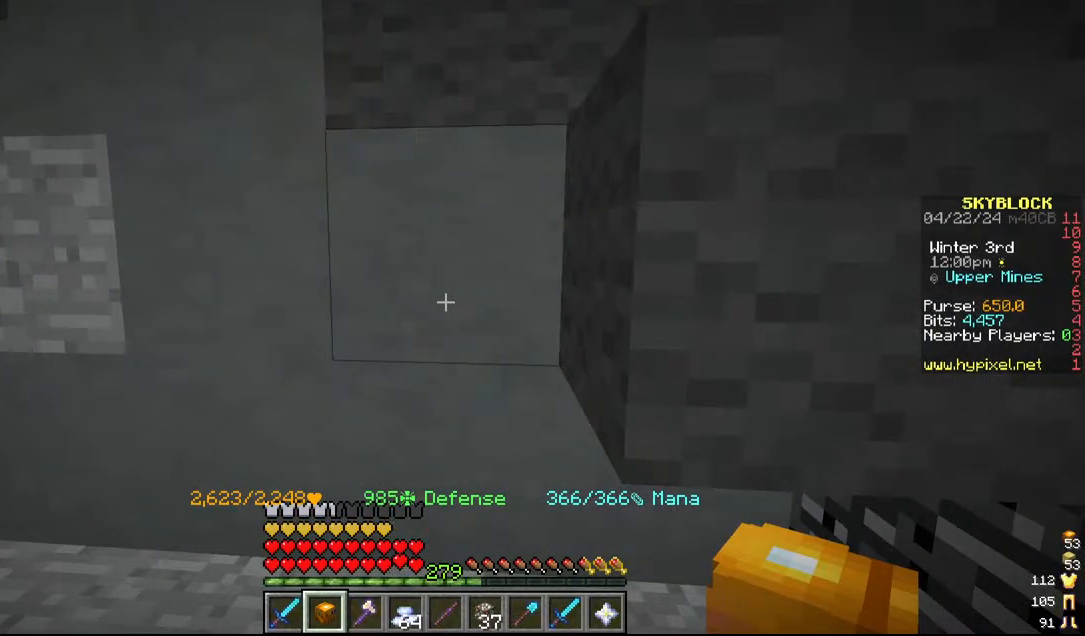
{"keys": [], "mouse": [], "events": []}
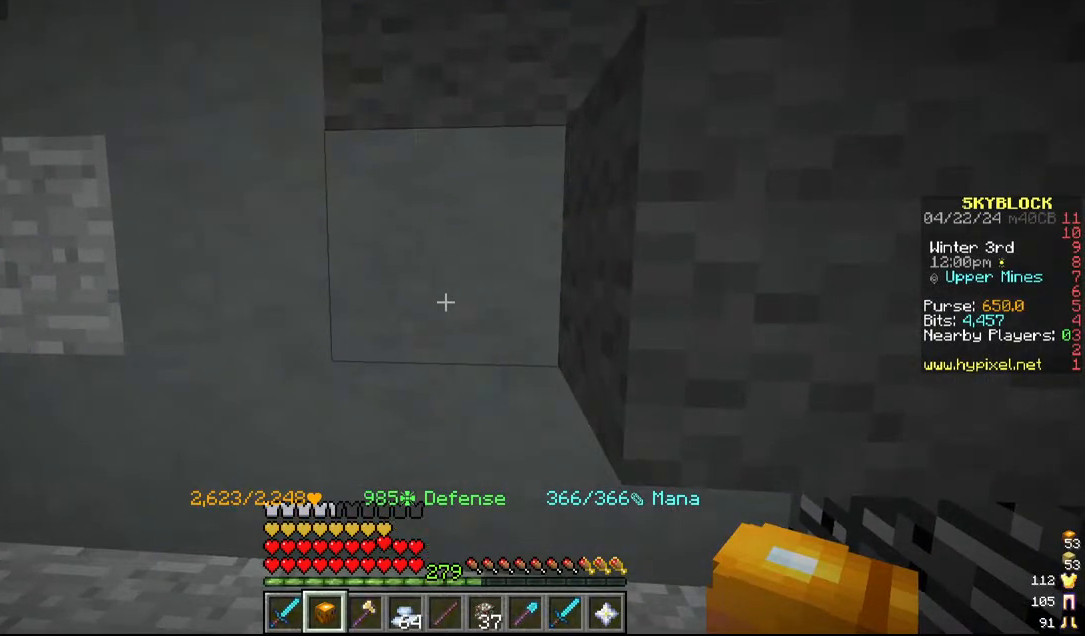
{"keys": [], "mouse": ["left"], "events": [[334, "mouse_left", "down"]]}
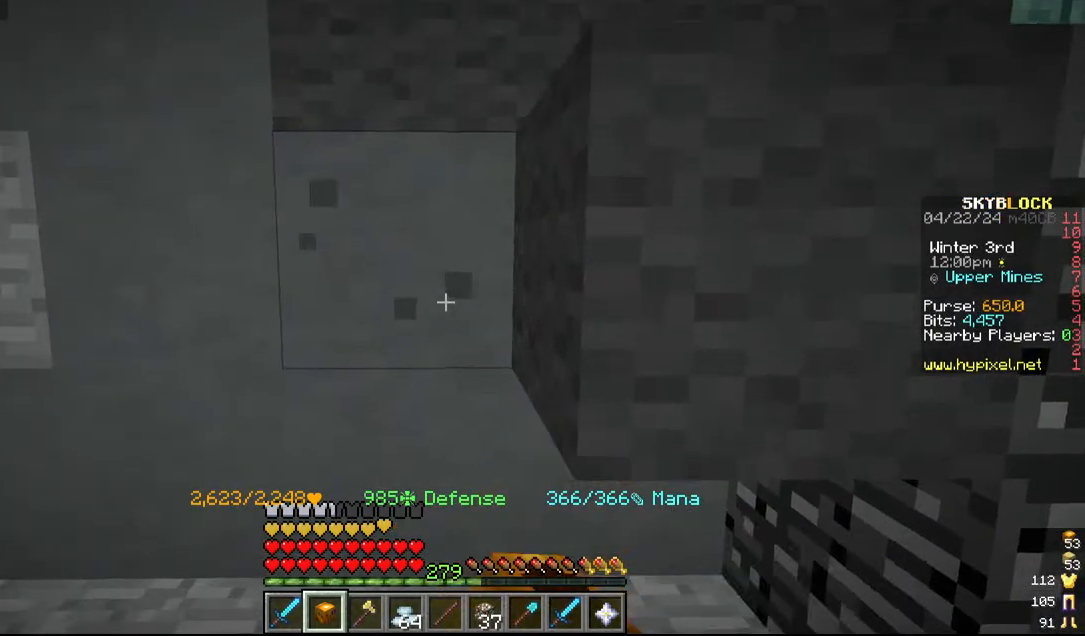
{"keys": [], "mouse": ["left"], "events": [[334, "a", "down"], [500, "a", "up"]]}
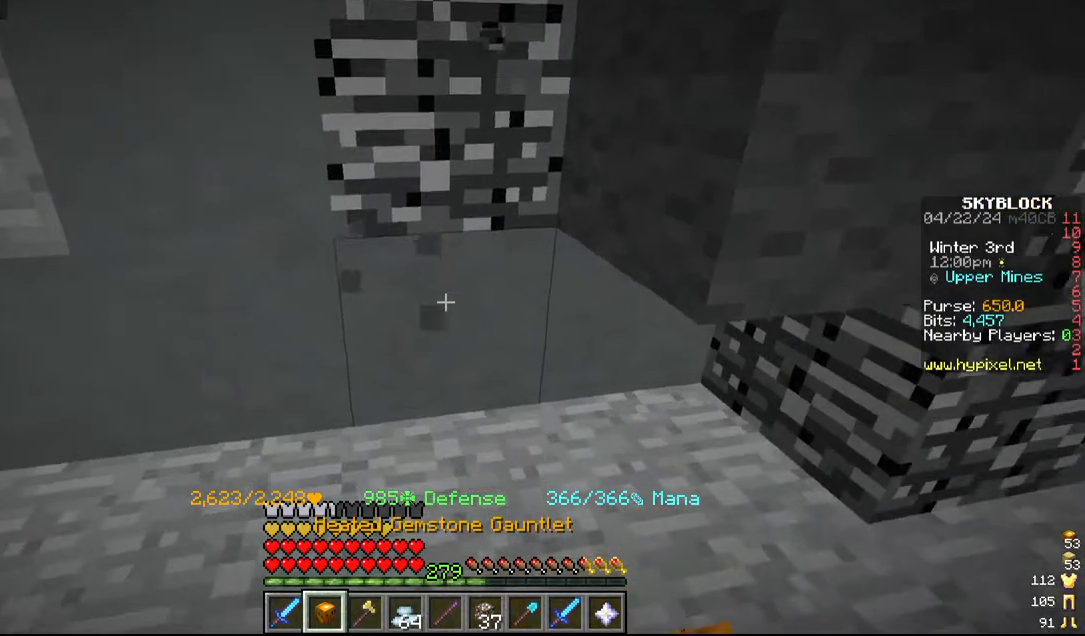
{"keys": ["a"], "mouse": ["left"], "events": [[167, "w", "down"], [284, "a", "down"], [350, "w", "up"]]}
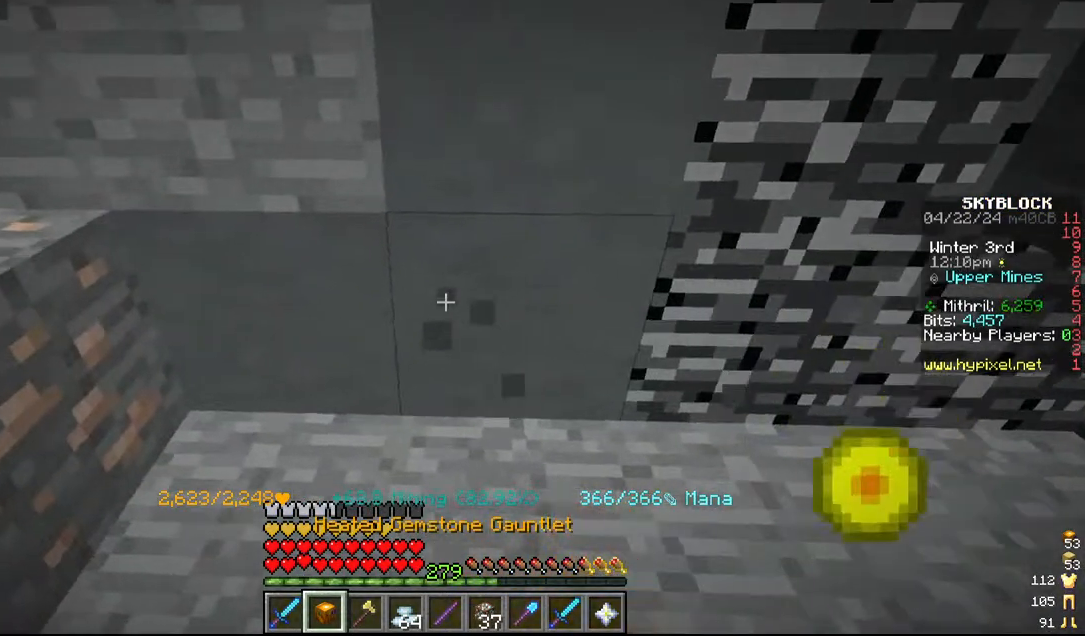
{"keys": [], "mouse": ["left"], "events": [[134, "a", "up"], [334, "a", "down"], [434, "a", "up"]]}
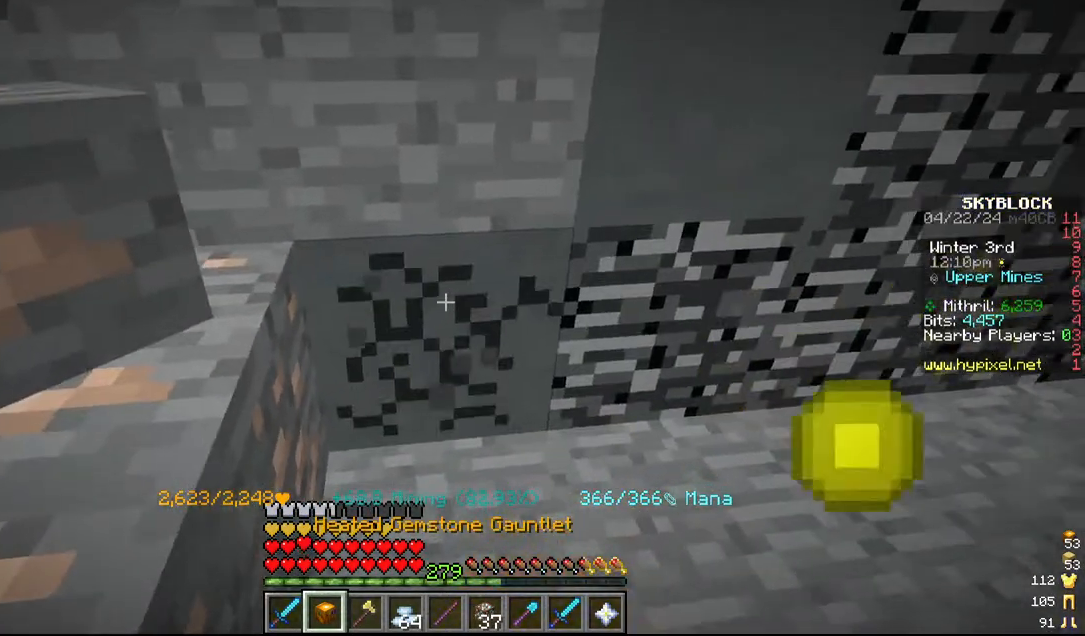
{"keys": [], "mouse": ["left"], "events": [[17, "d", "down"], [317, "d", "up"]]}
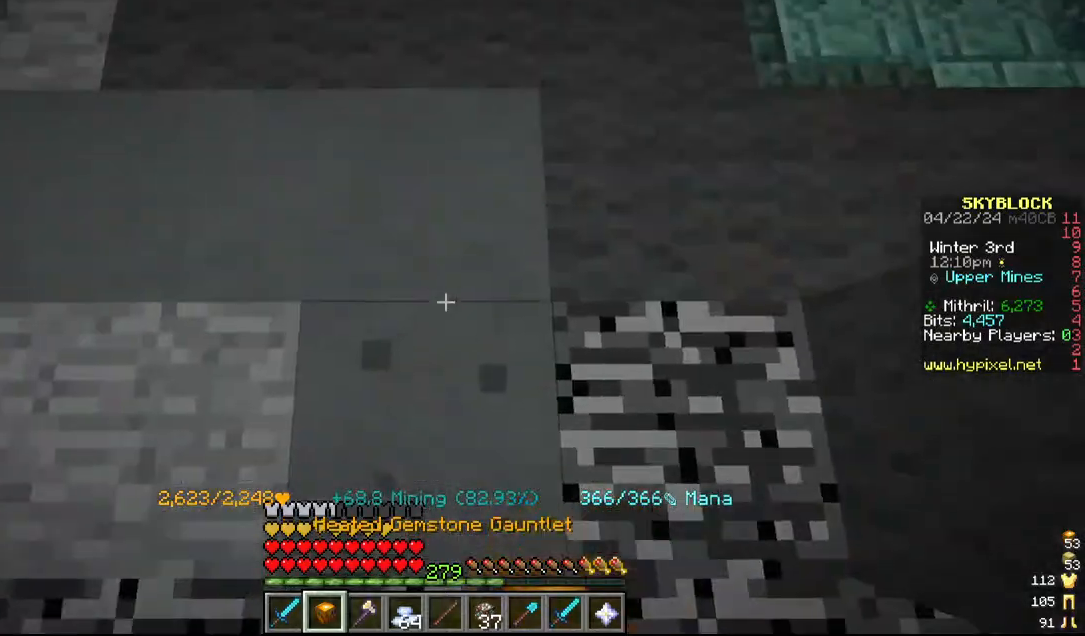
{"keys": [], "mouse": ["left"], "events": [[50, "s", "down"], [317, "s", "up"]]}
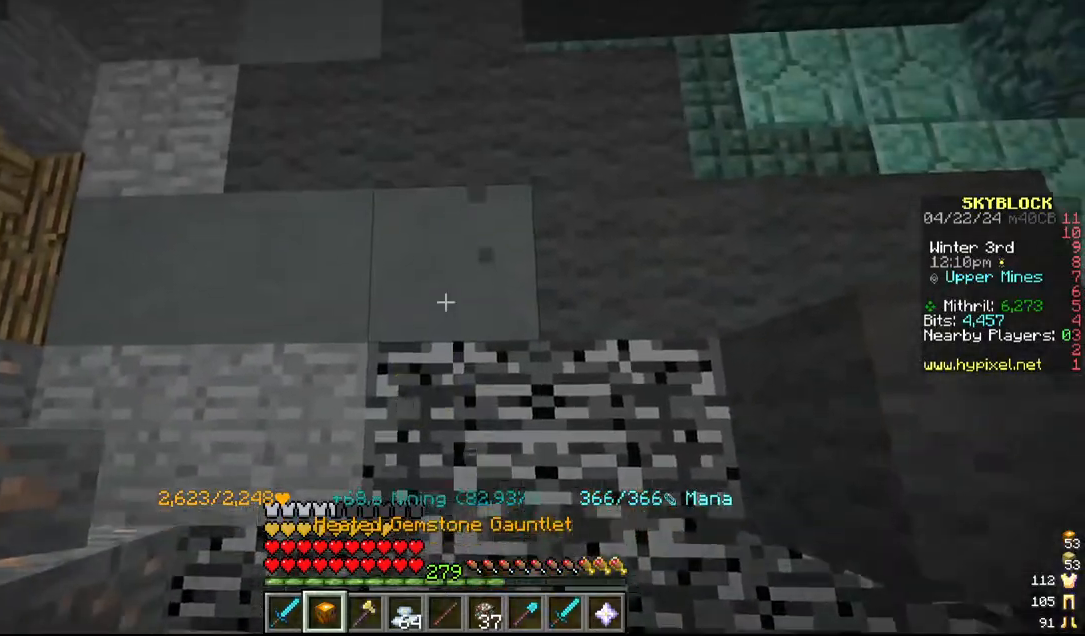
{"keys": ["a"], "mouse": ["left"], "events": [[134, "a", "down"], [200, "w", "down"], [317, "a", "up"], [384, "w", "up"], [450, "a", "down"]]}
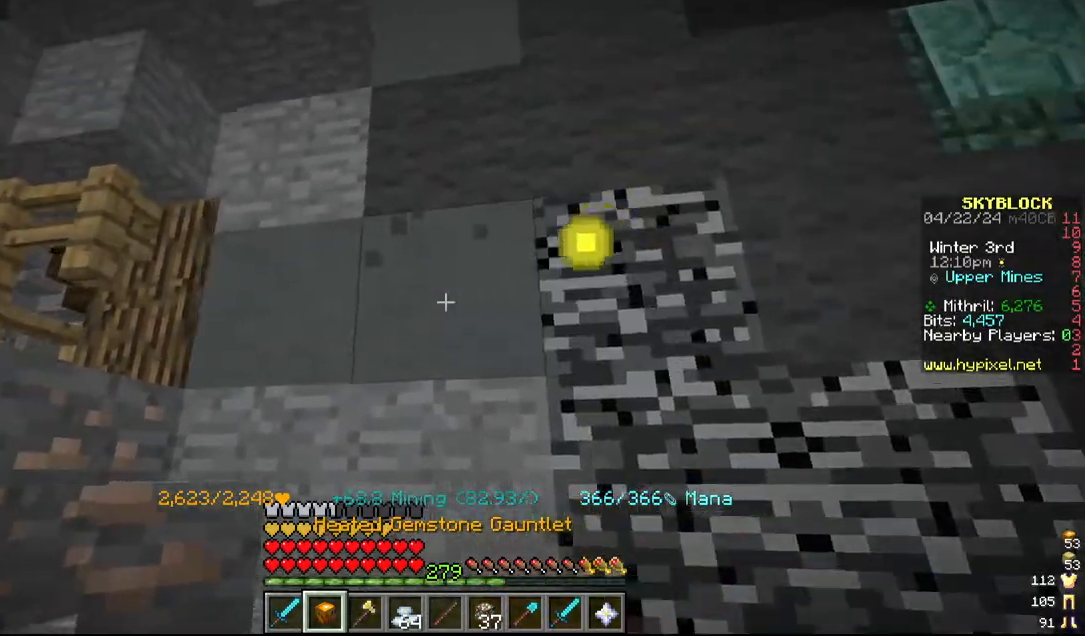
{"keys": [], "mouse": ["left"], "events": [[117, "a", "up"], [300, "a", "down"], [450, "a", "up"]]}
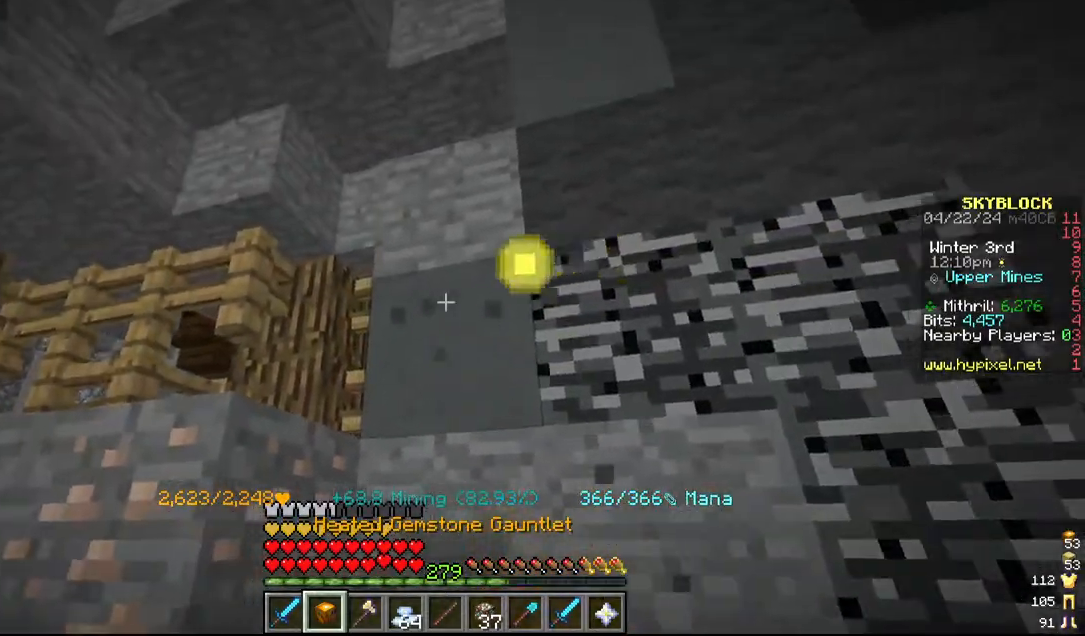
{"keys": [], "mouse": ["left"], "events": [[117, "d", "down"], [350, "d", "up"]]}
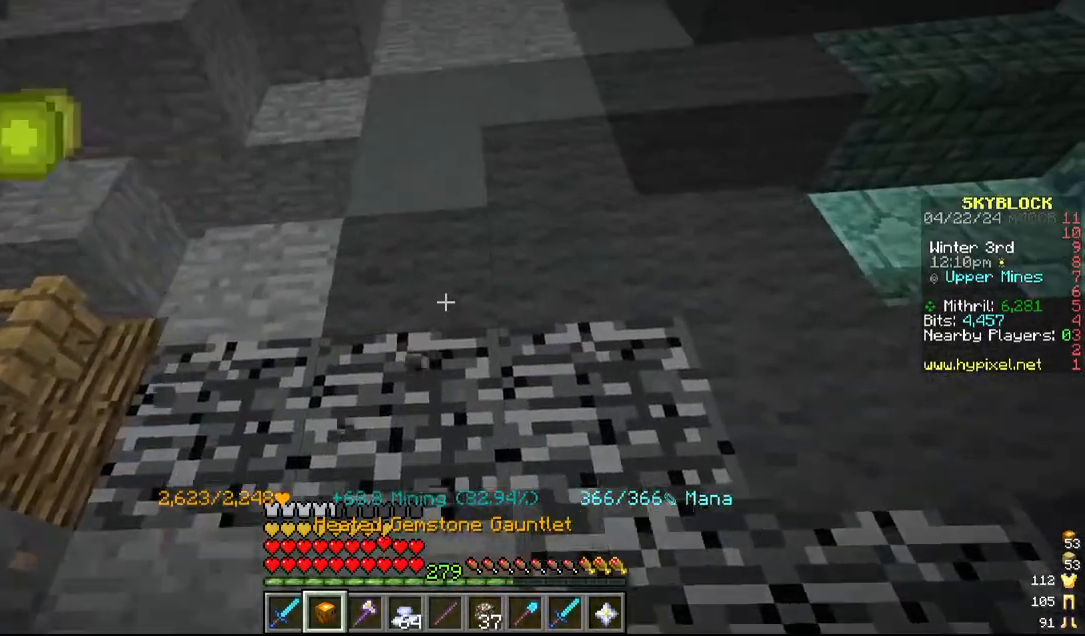
{"keys": [], "mouse": ["left"]}
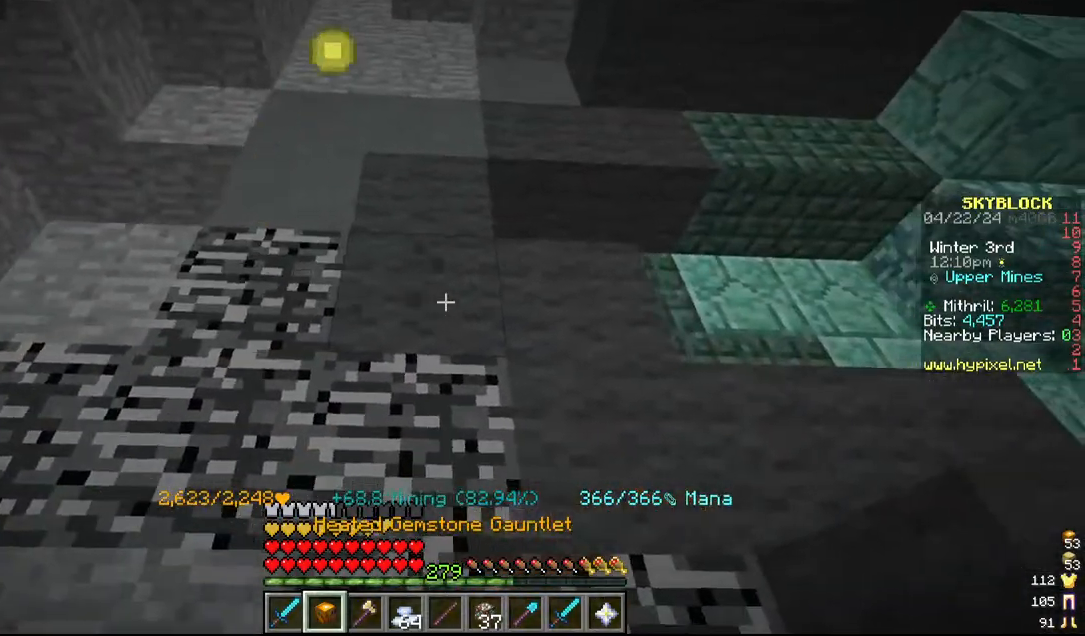
{"keys": [], "mouse": ["left"], "events": [[84, "d", "down"], [384, "d", "up"]]}
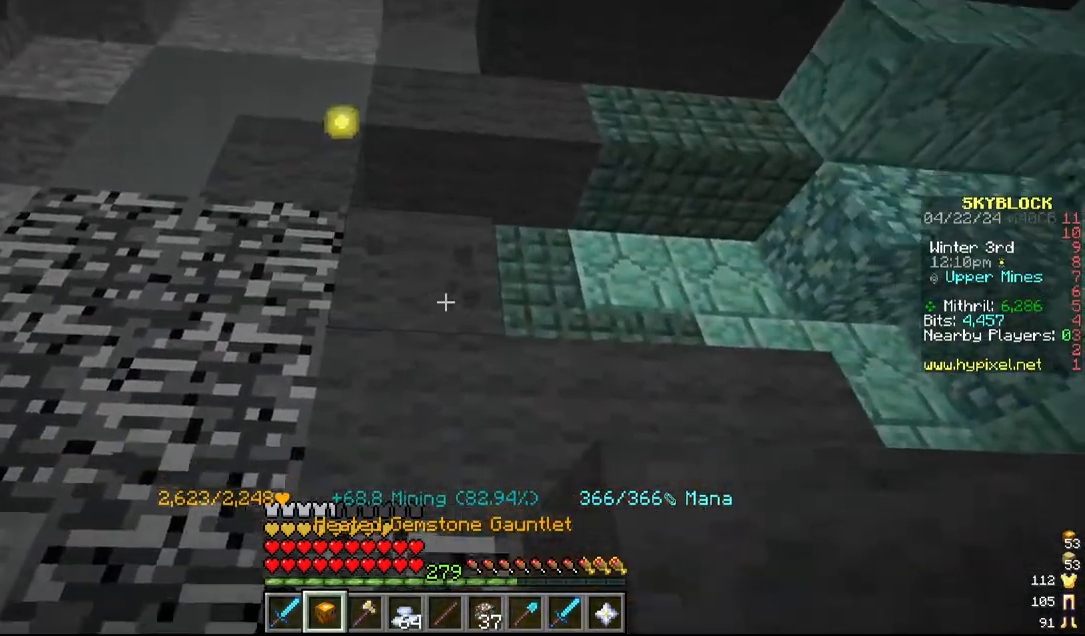
{"keys": ["d"], "mouse": ["left"], "events": [[417, "d", "down"]]}
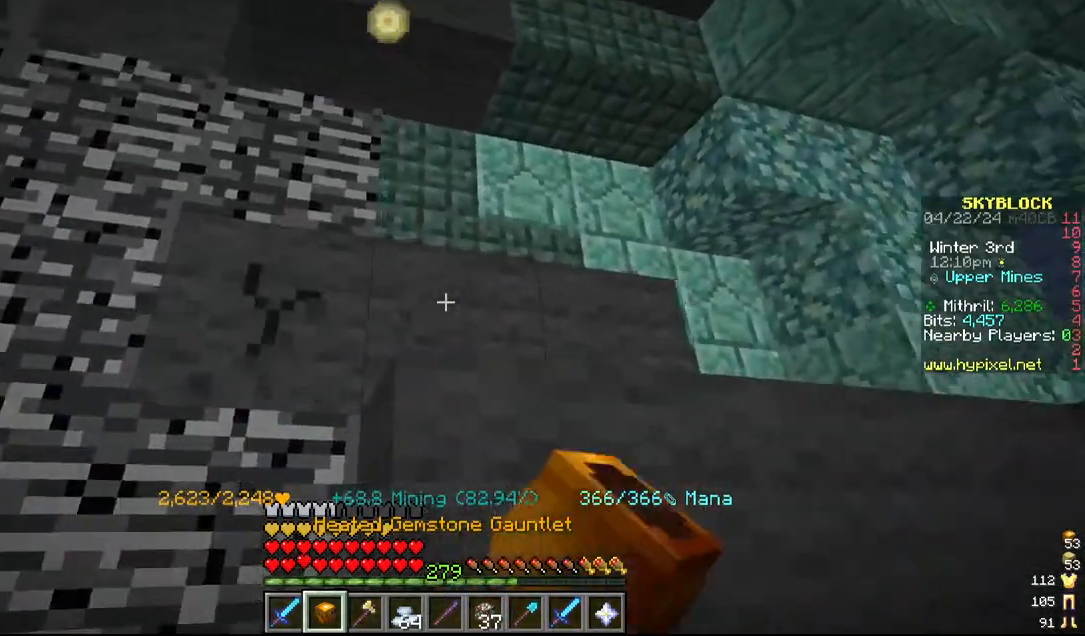
{"keys": ["d"], "mouse": ["left"], "events": [[150, "d", "up"], [267, "d", "down"]]}
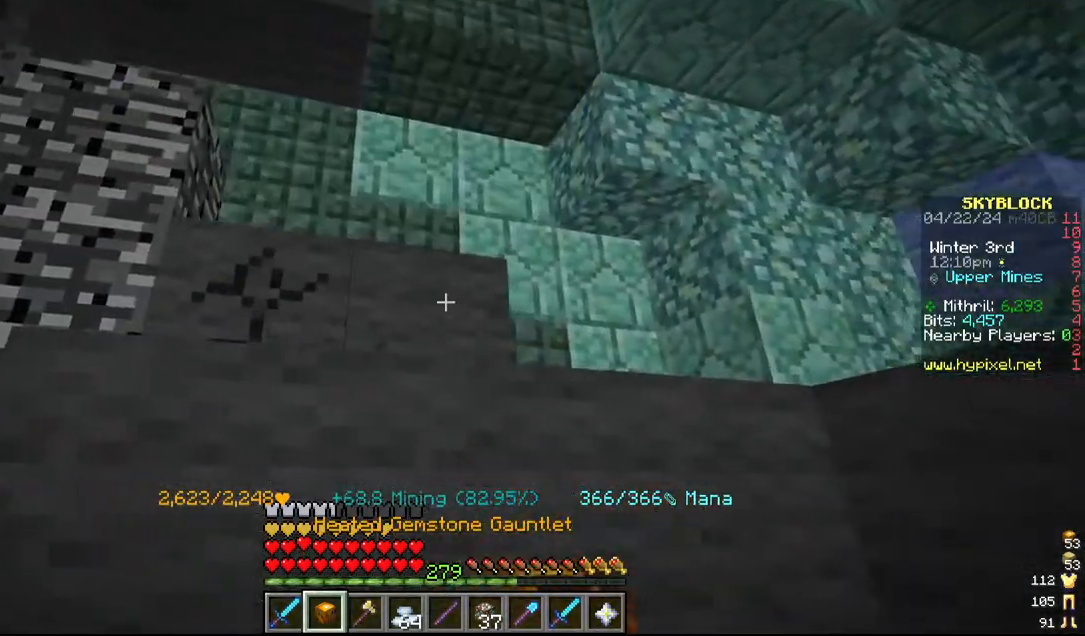
{"keys": [], "mouse": ["left"], "events": [[17, "d", "up"]]}
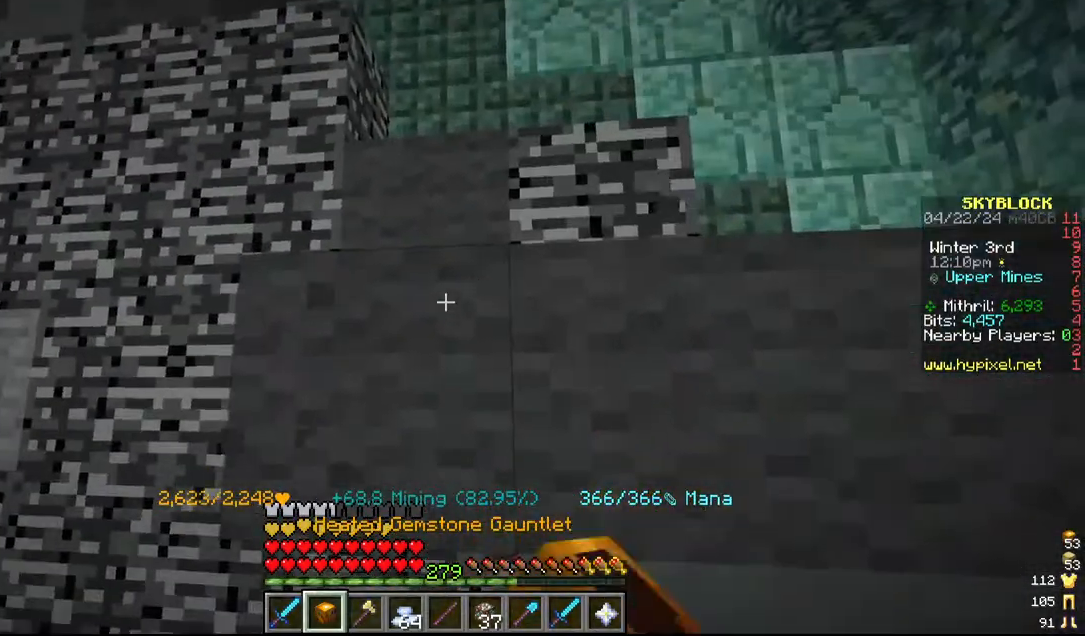
{"keys": [], "mouse": ["left"], "events": [[367, "w", "down"], [484, "w", "up"]]}
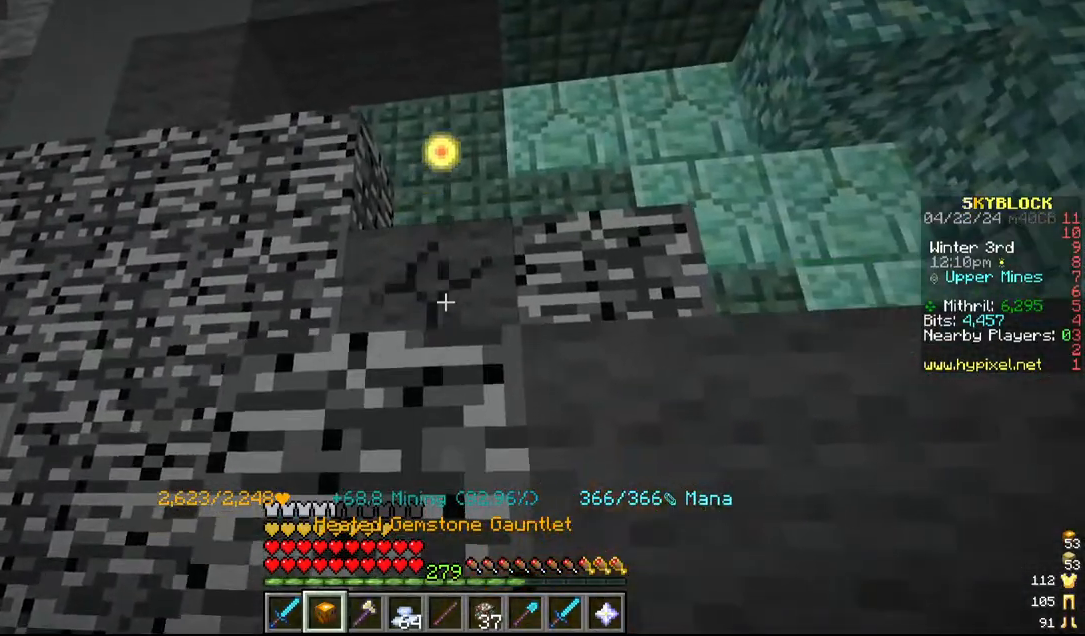
{"keys": [], "mouse": ["left"], "events": [[300, "d", "down"], [400, "d", "up"]]}
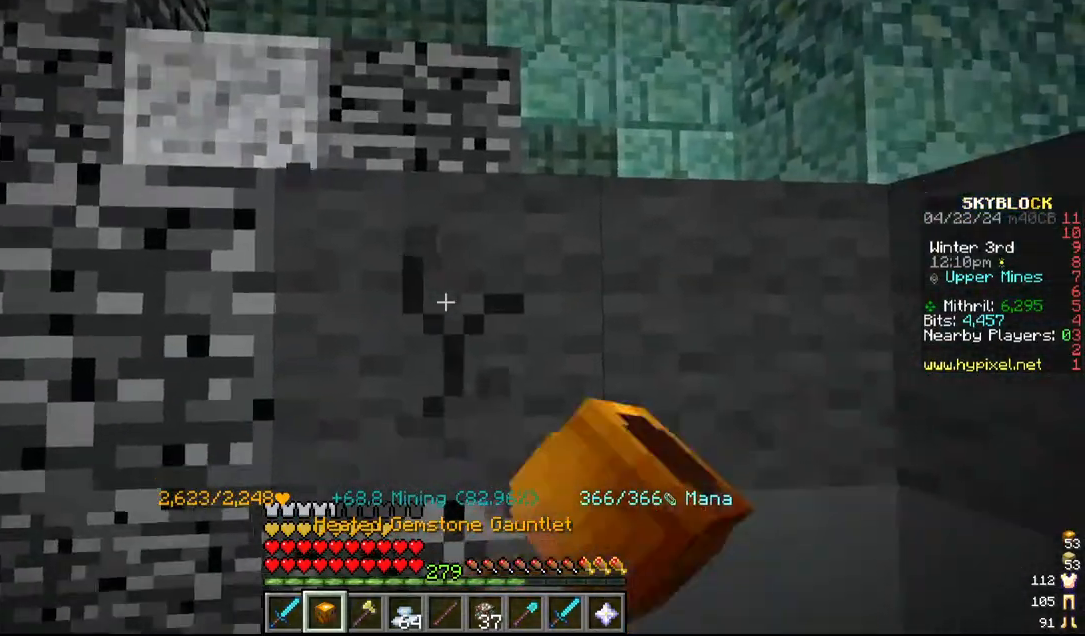
{"keys": ["a", "w"], "mouse": ["left"], "events": [[67, "s", "down"], [234, "s", "up"], [367, "a", "down"], [367, "w", "down"]]}
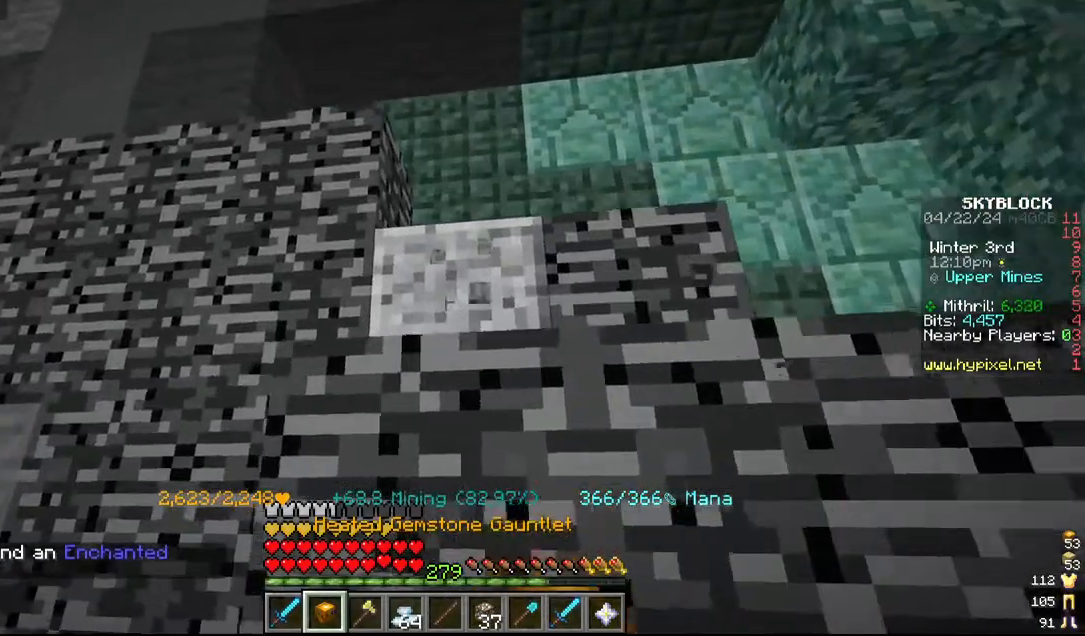
{"keys": [], "mouse": ["left"], "events": [[17, "a", "up"], [17, "w", "up"]]}
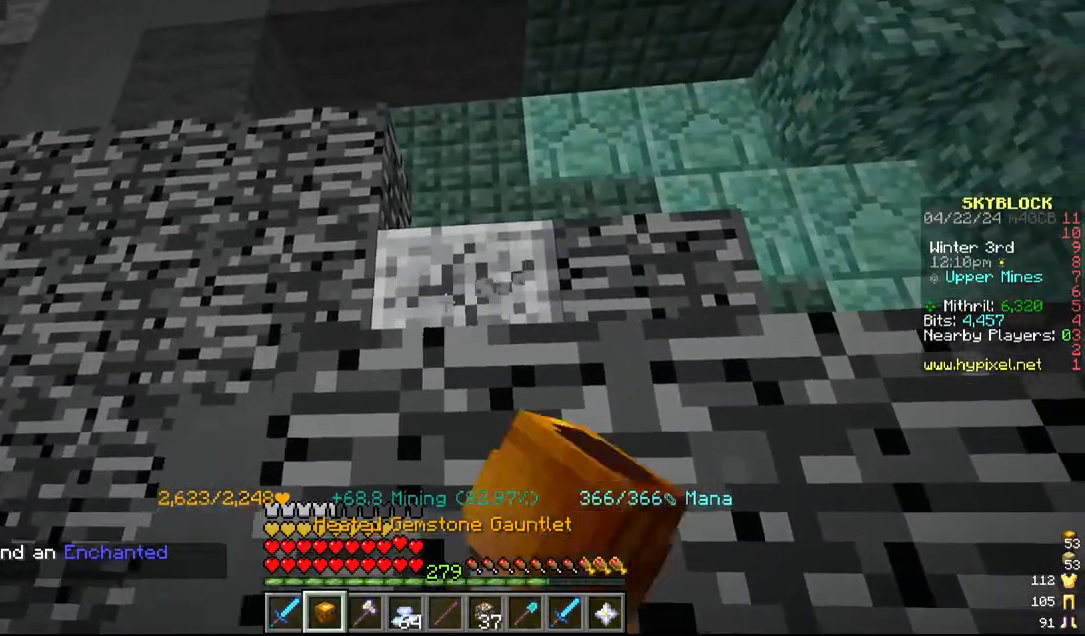
{"keys": ["d"], "mouse": ["left"], "events": [[334, "d", "down"]]}
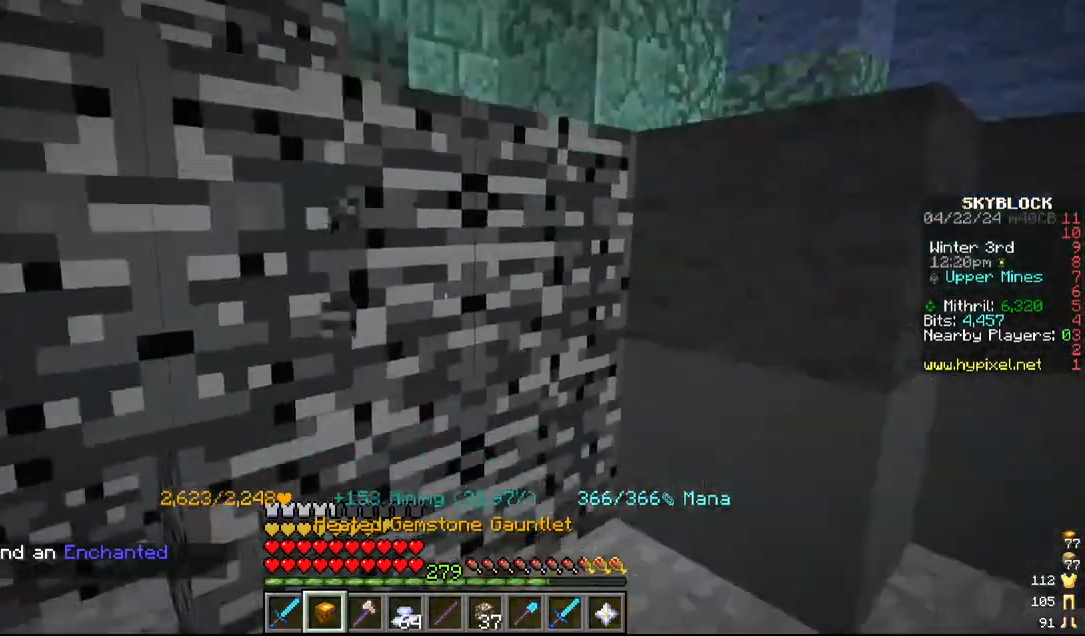
{"keys": ["d", "w"], "mouse": ["left"], "events": [[117, "d", "up"], [417, "w", "down"], [467, "d", "down"]]}
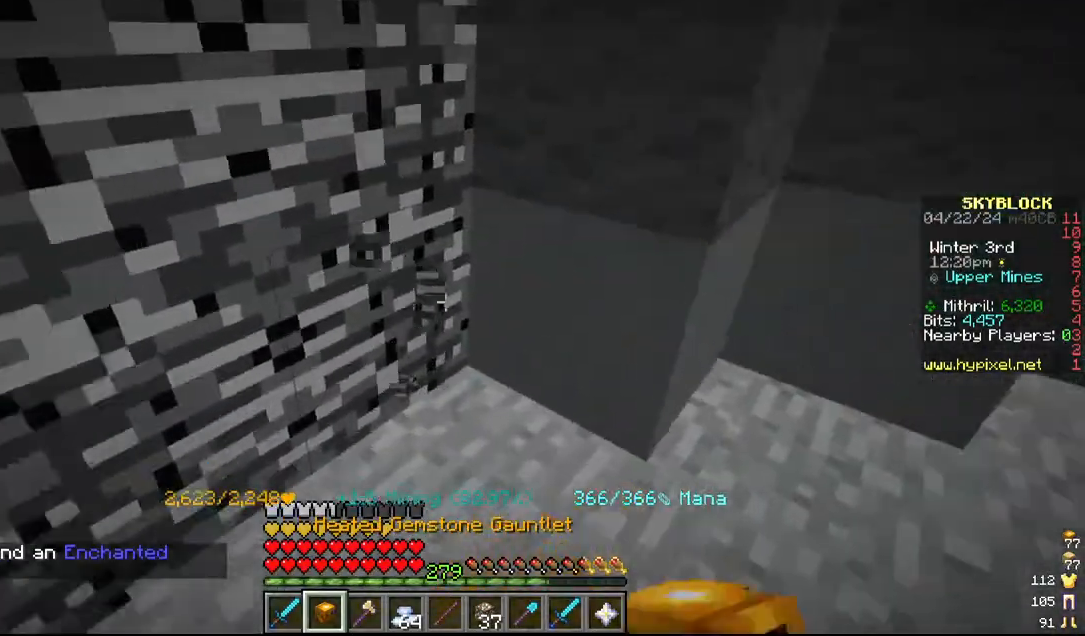
{"keys": [], "mouse": ["left"], "events": [[134, "d", "up"], [217, "w", "up"]]}